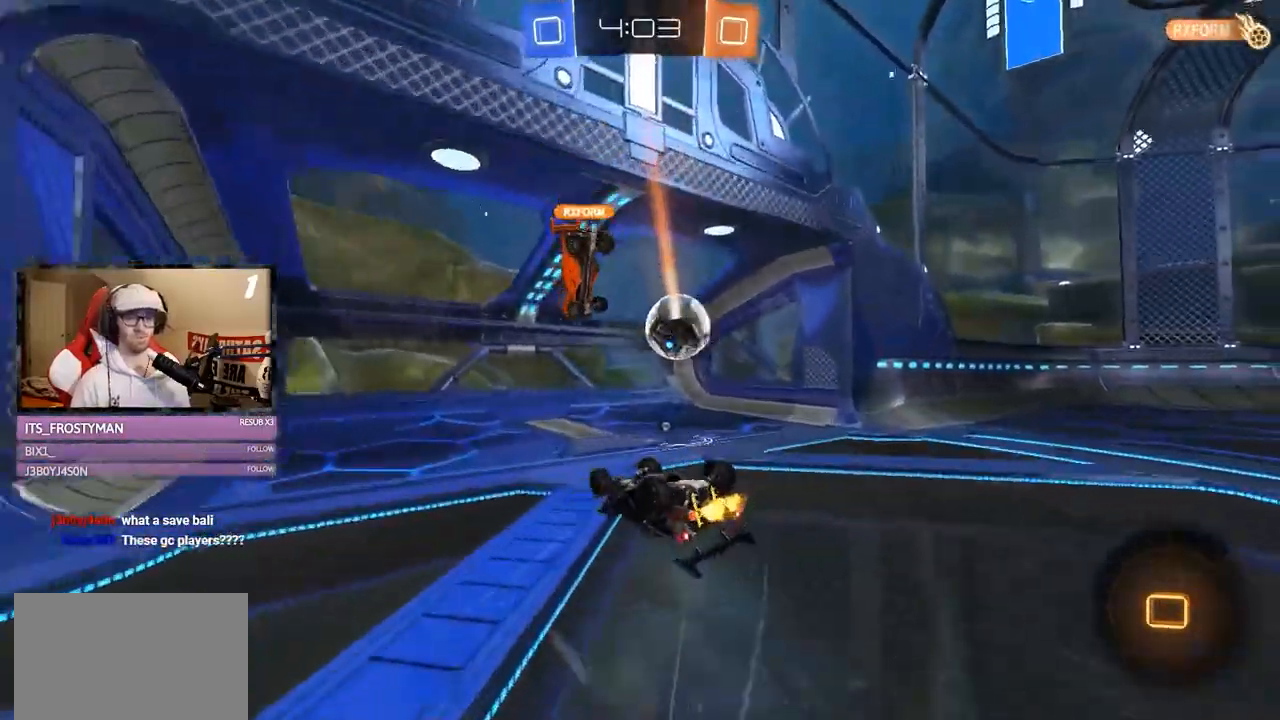
Gameplay with a controller (Xbox layout); each line is a JSON object with the inputs held at the frame after it. "events" lists button and stick changes between this image and that frame as [ms after this image, input, new state], when the widget could be followed in between. Not read: DPAD_DOWN L3.
{"buttons": ["R2"], "left_stick": "center", "right_stick": "center", "events": [[16, "left_stick", "center"]]}
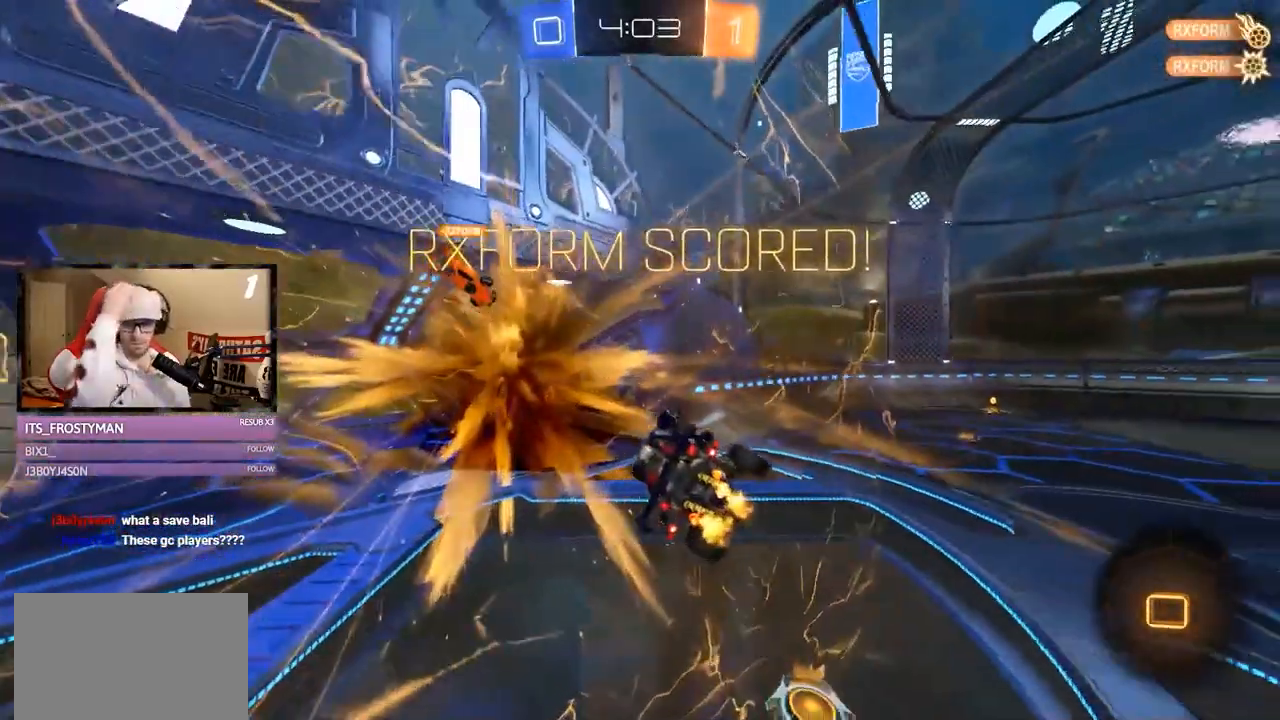
{"buttons": ["R2"], "left_stick": "center", "right_stick": "center", "events": []}
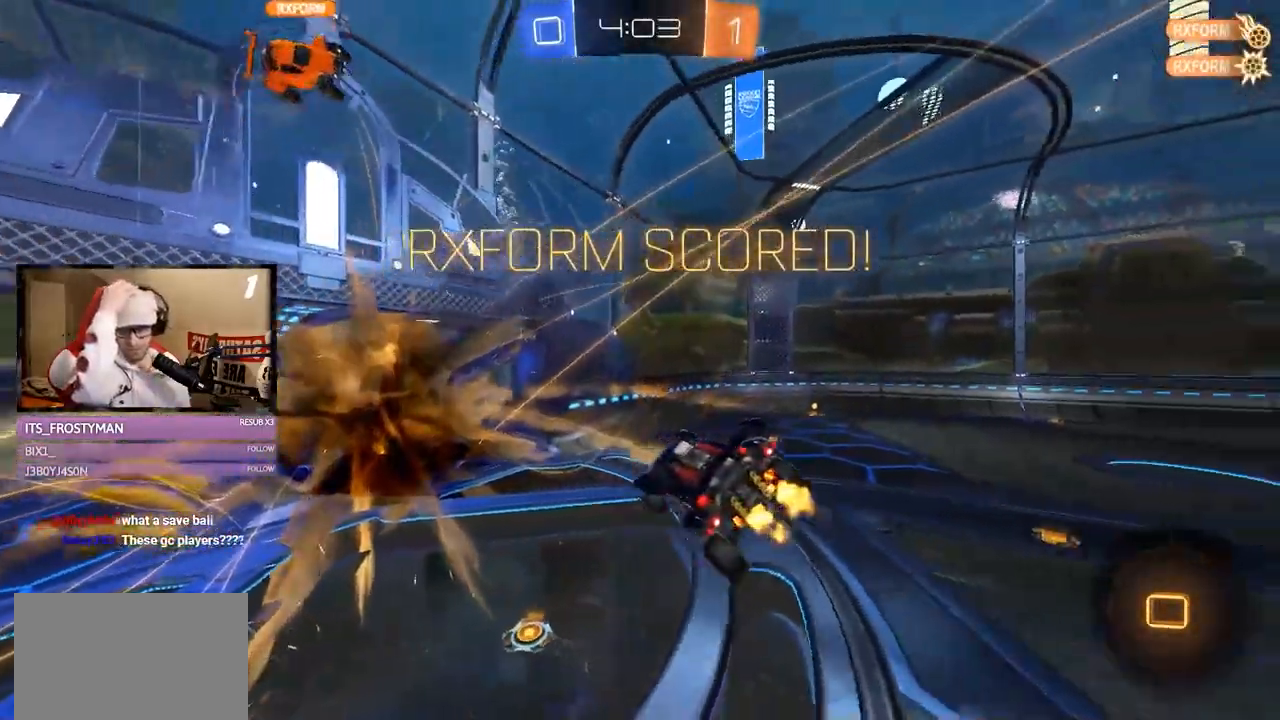
{"buttons": ["R2"], "left_stick": "center", "right_stick": "center", "events": []}
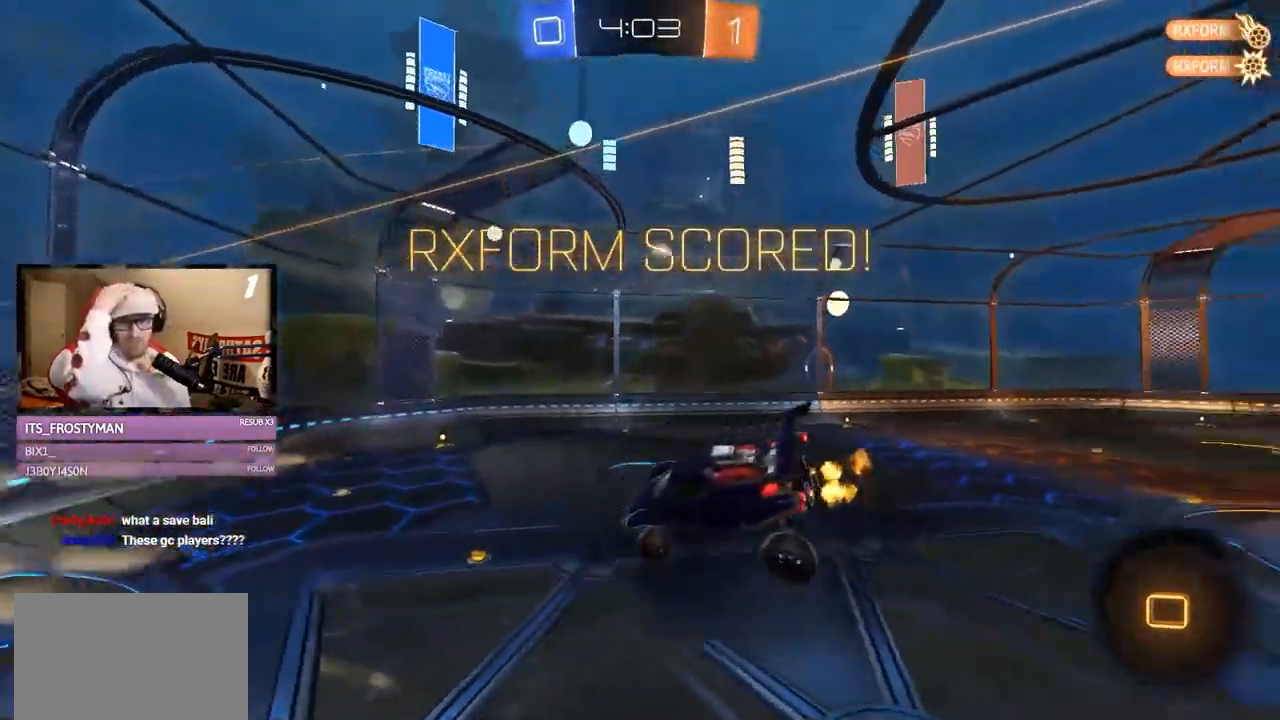
{"buttons": ["R2"], "left_stick": "center", "right_stick": "center", "events": []}
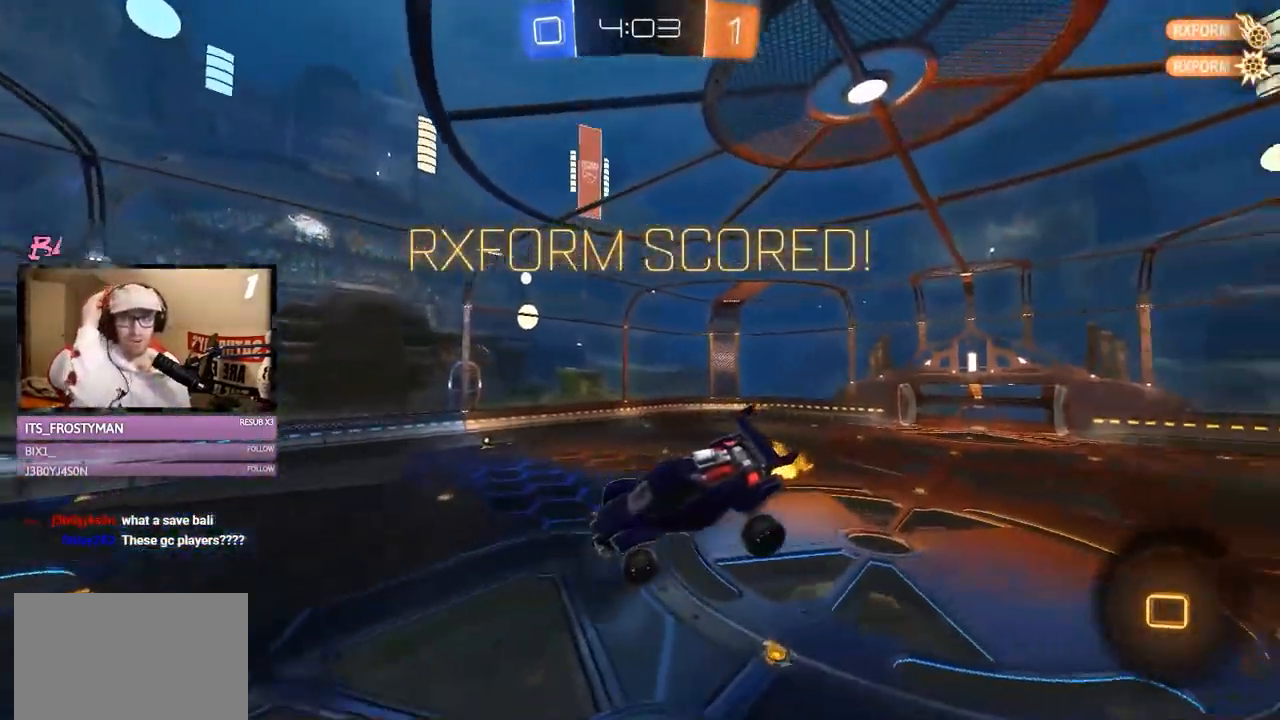
{"buttons": ["R2"], "left_stick": "center", "right_stick": "center", "events": []}
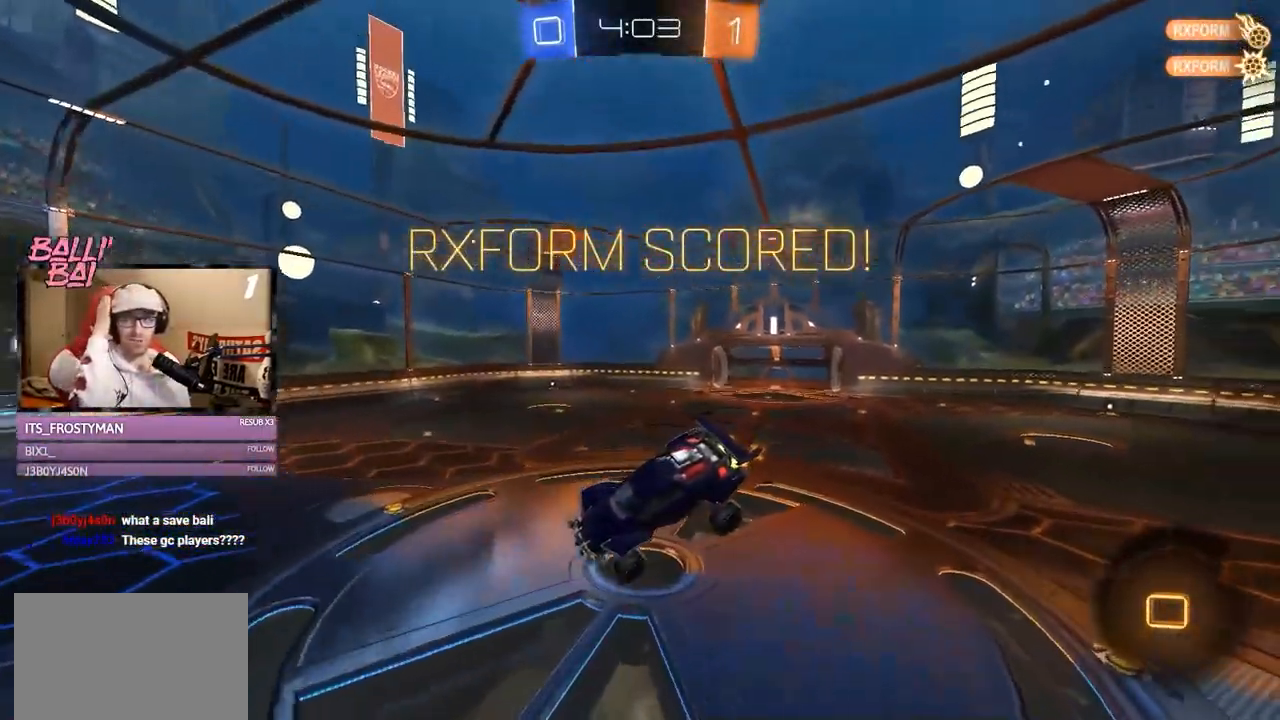
{"buttons": ["R2"], "left_stick": "center", "right_stick": "center", "events": []}
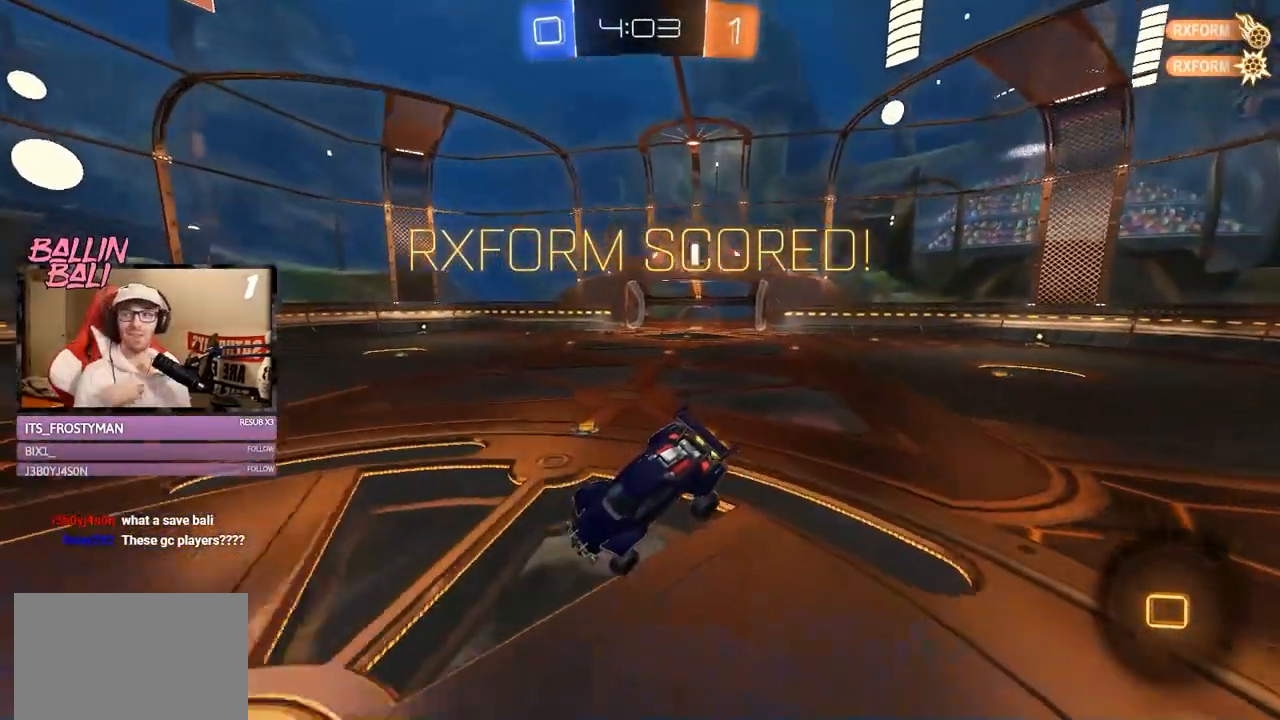
{"buttons": ["R2"], "left_stick": "center", "right_stick": "center", "events": []}
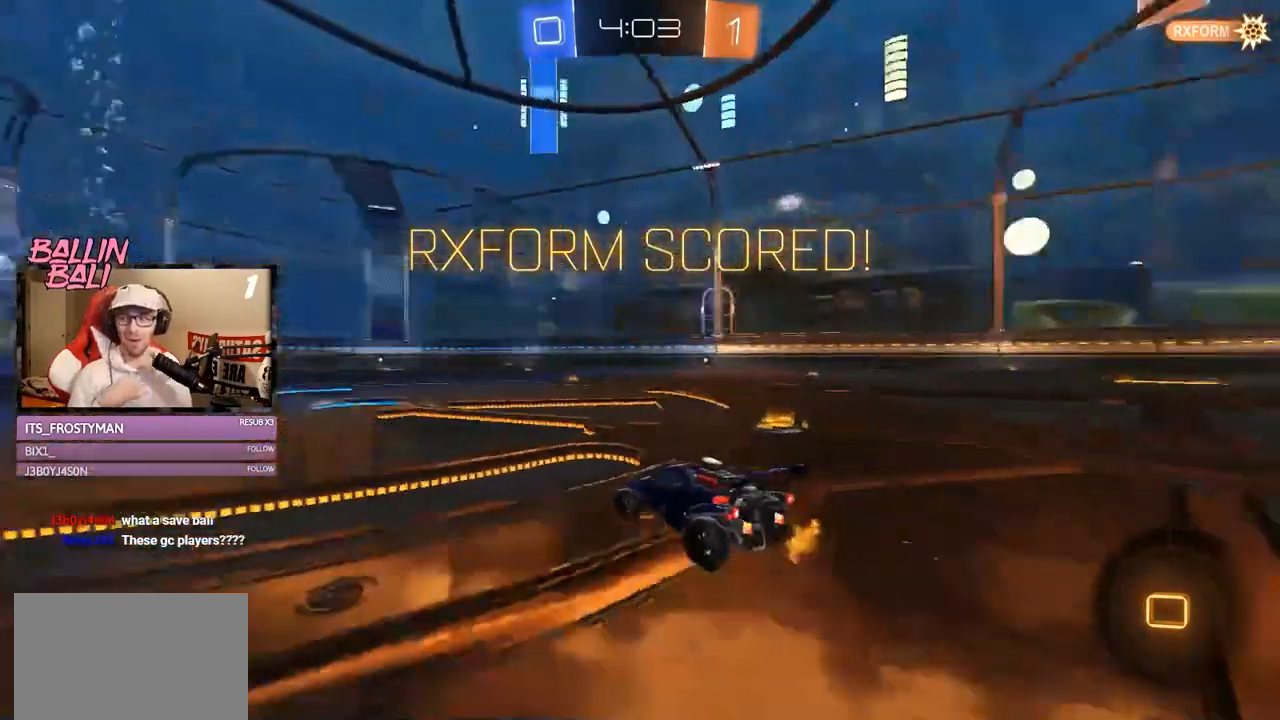
{"buttons": ["R2"], "left_stick": "center", "right_stick": "center", "events": []}
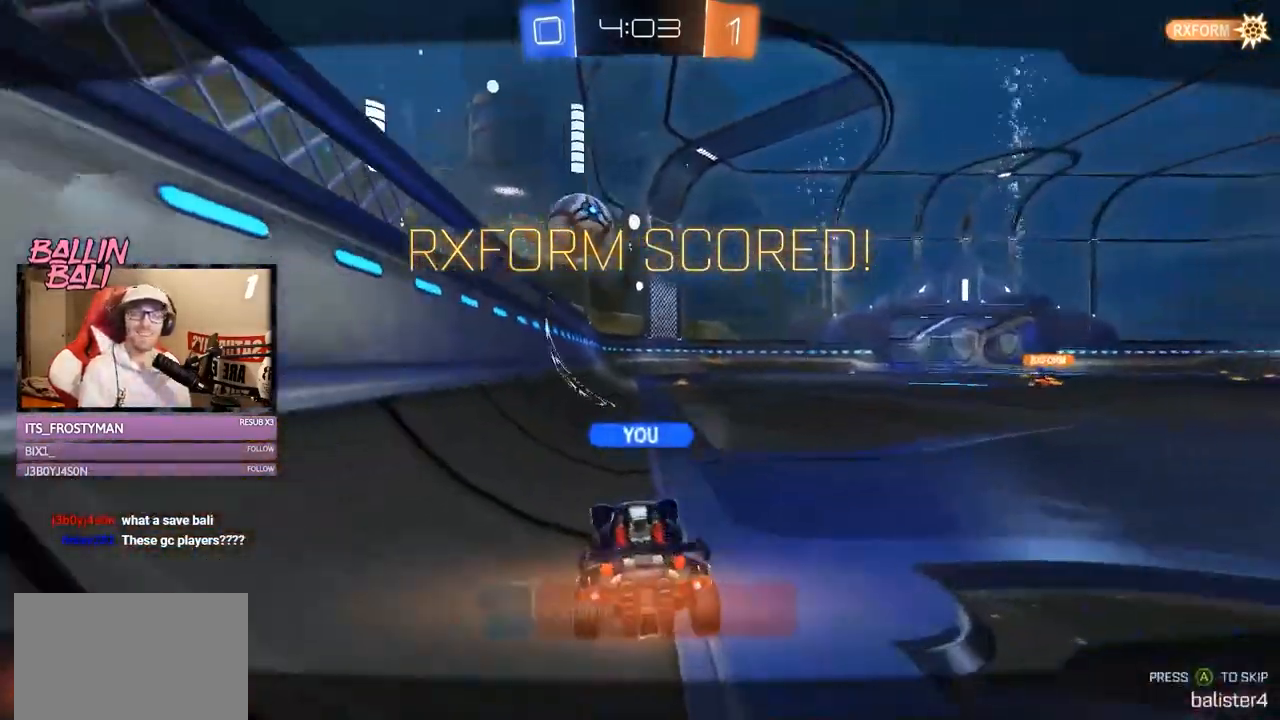
{"buttons": ["R2"], "left_stick": "center", "right_stick": "center", "events": []}
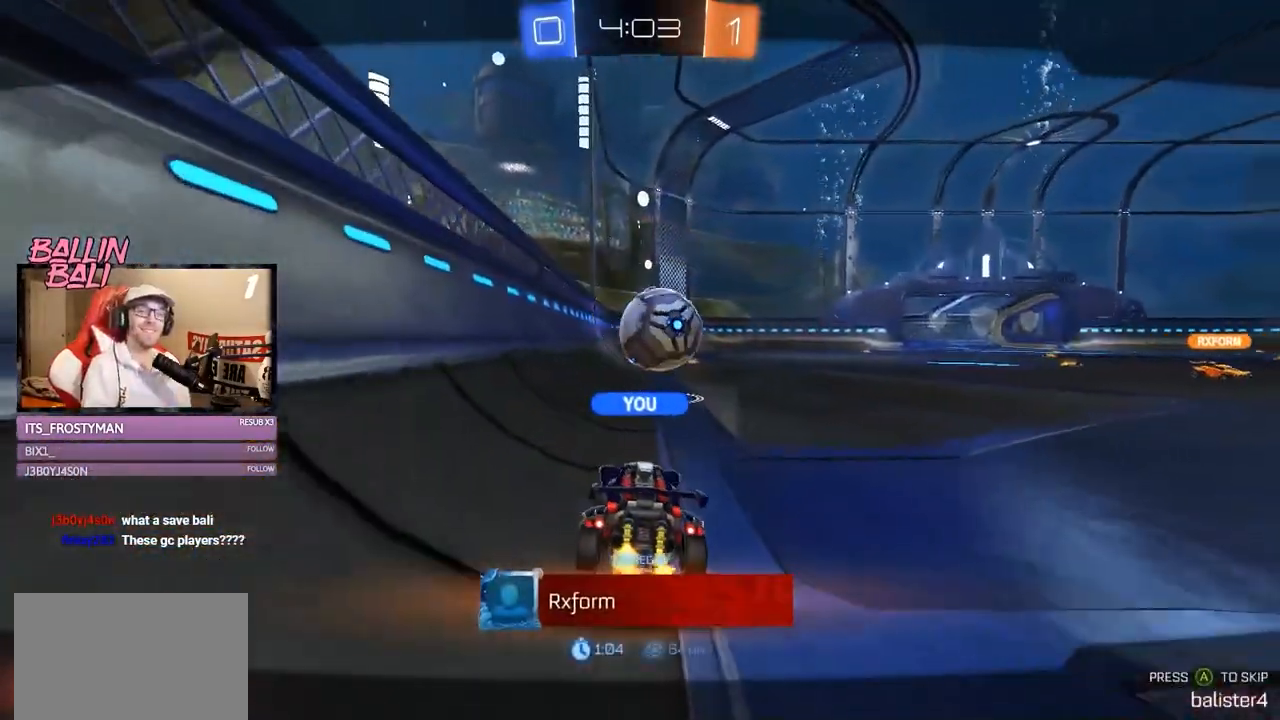
{"buttons": ["R2"], "left_stick": "center", "right_stick": "center", "events": []}
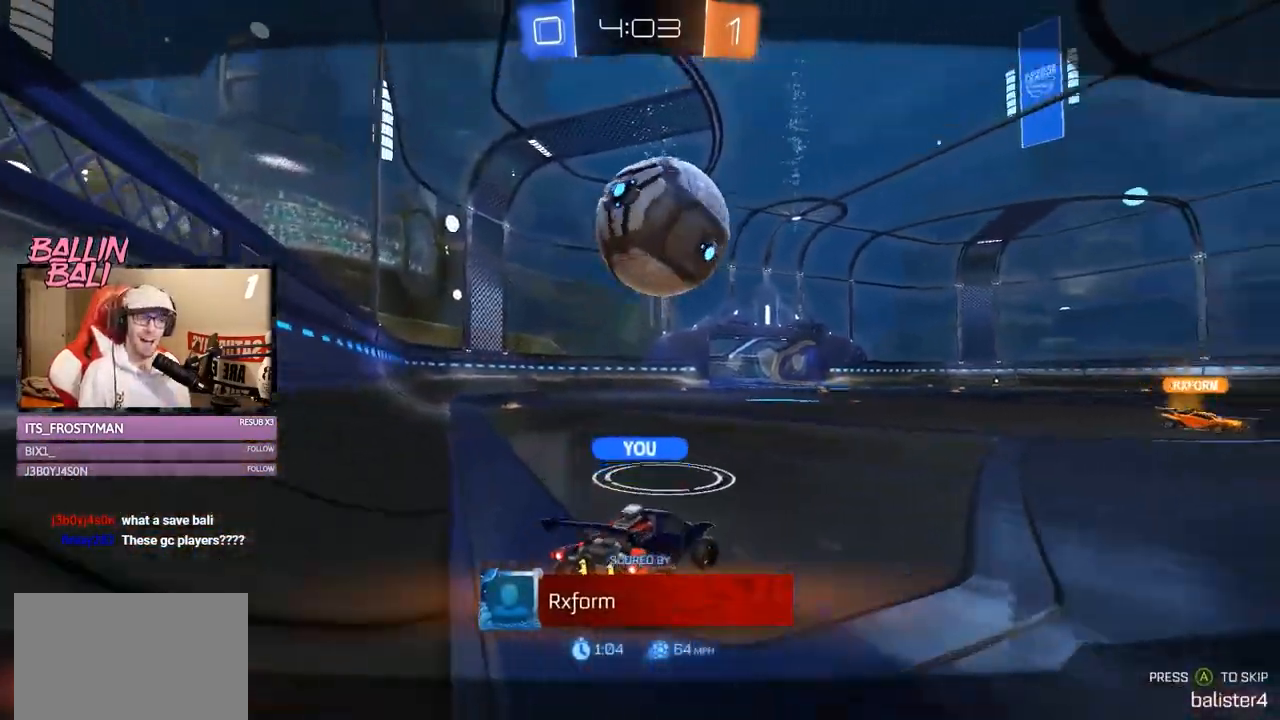
{"buttons": ["R2"], "left_stick": "center", "right_stick": "center", "events": []}
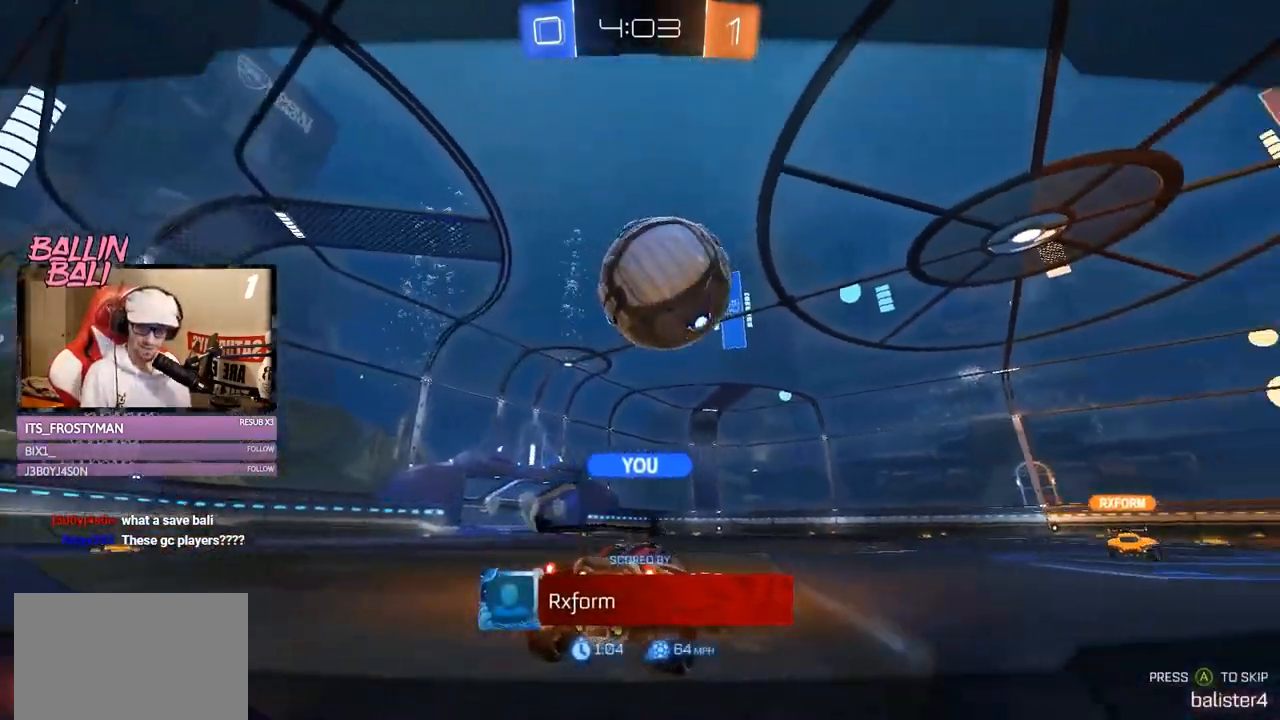
{"buttons": ["R2"], "left_stick": "center", "right_stick": "center", "events": []}
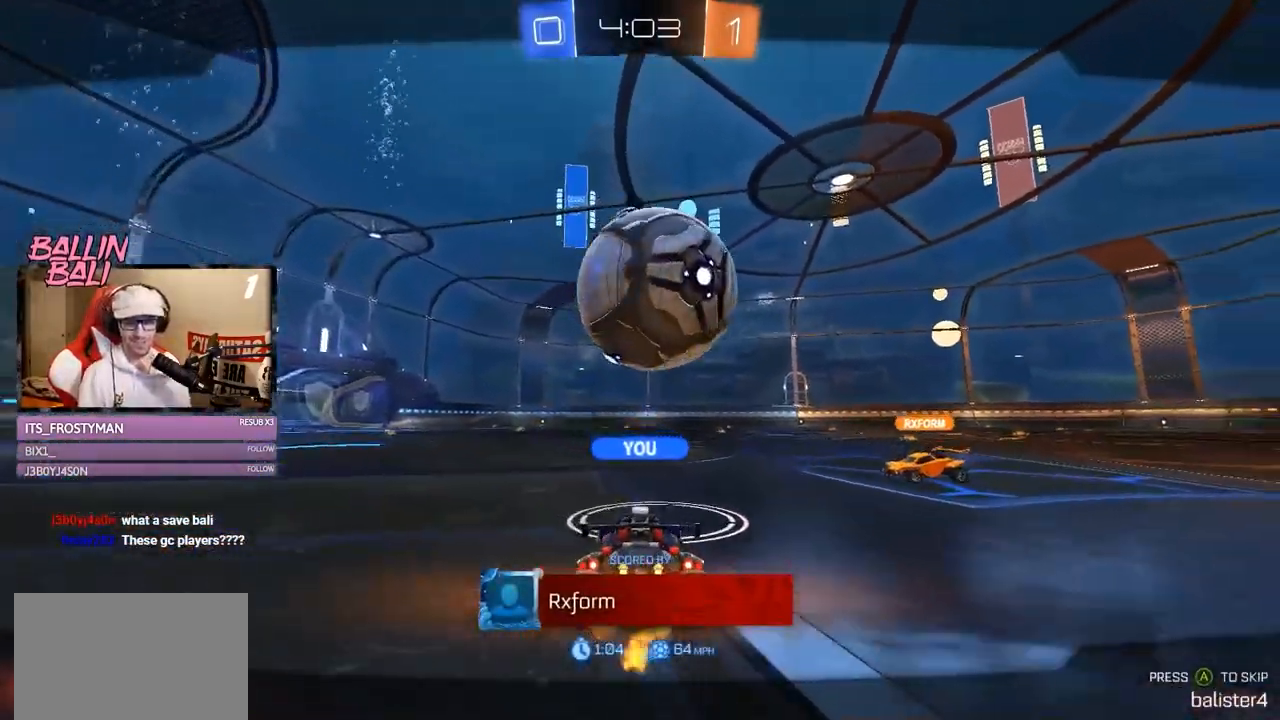
{"buttons": ["R2"], "left_stick": "center", "right_stick": "center", "events": []}
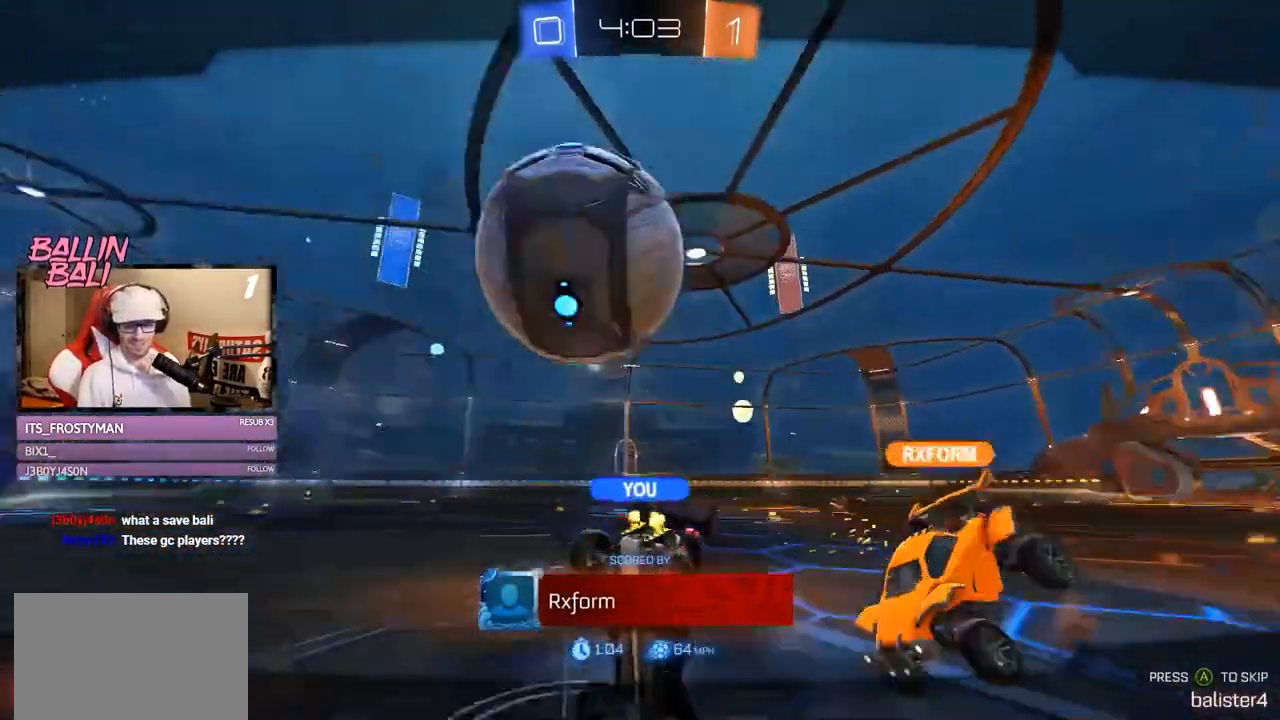
{"buttons": ["R2"], "left_stick": "center", "right_stick": "center", "events": []}
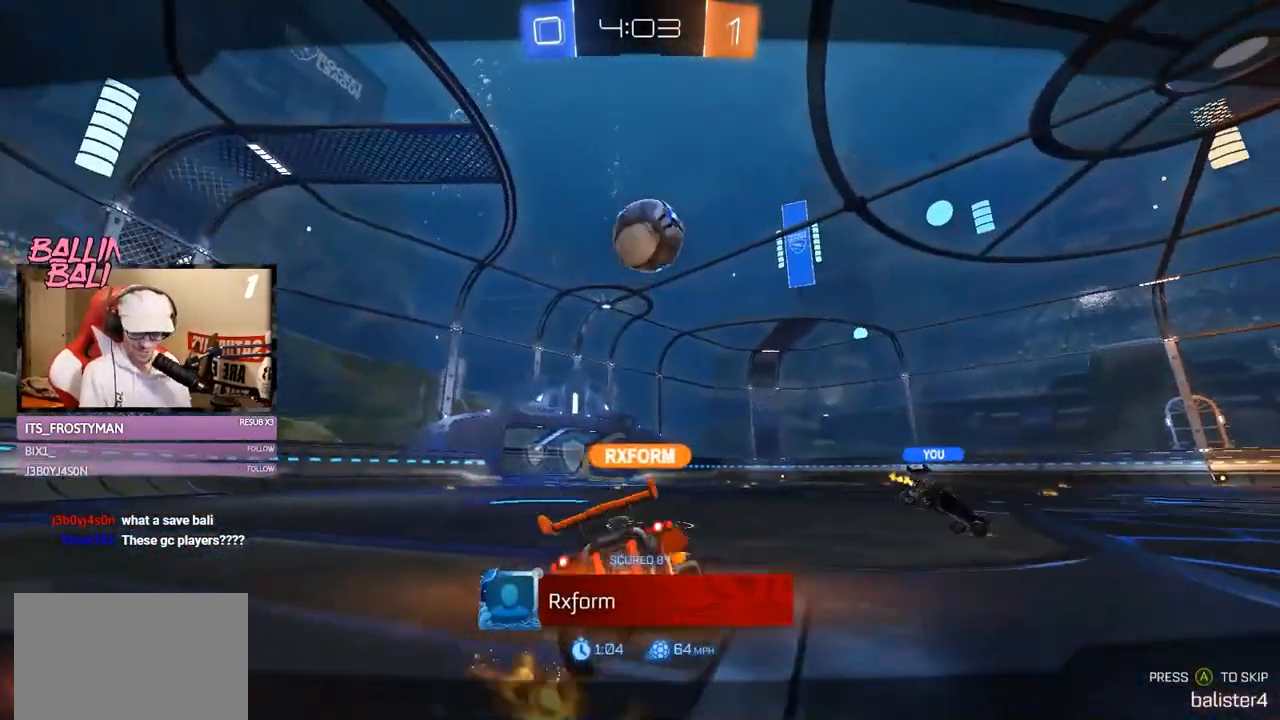
{"buttons": ["R2"], "left_stick": "center", "right_stick": "center", "events": []}
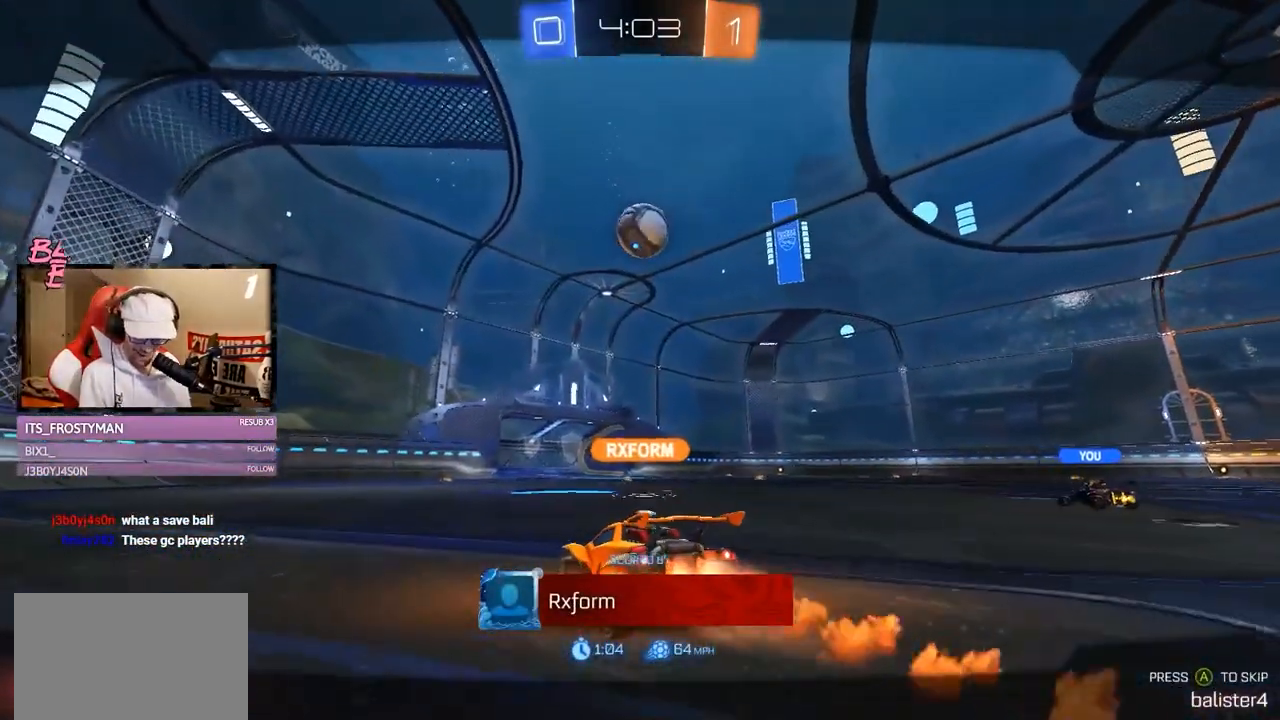
{"buttons": ["R2"], "left_stick": "center", "right_stick": "center", "events": []}
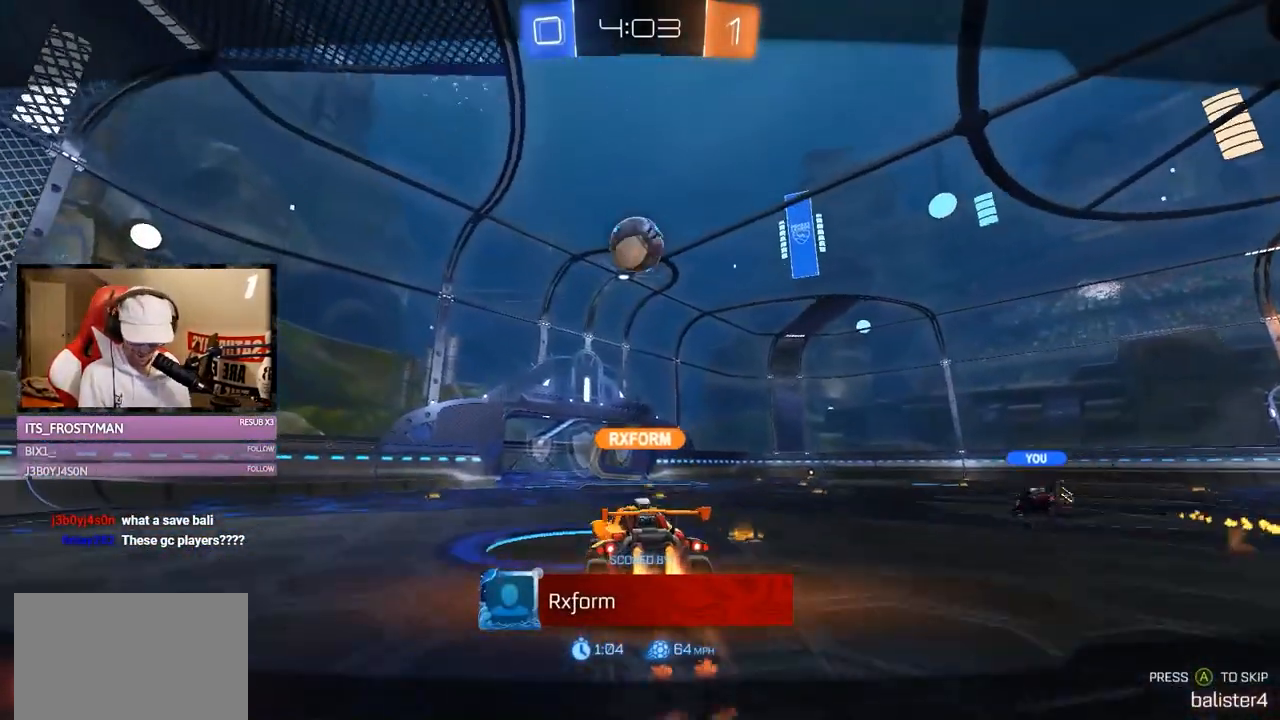
{"buttons": ["R2"], "left_stick": "center", "right_stick": "center", "events": []}
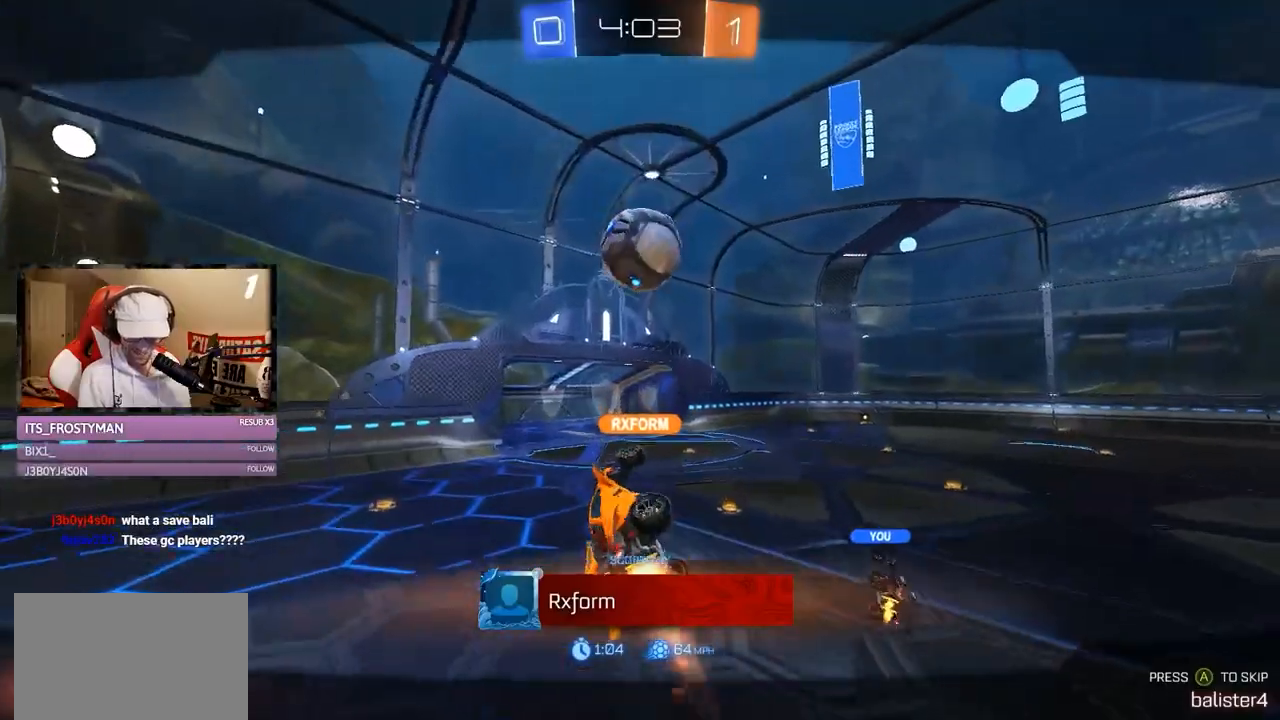
{"buttons": ["A", "L1", "R1", "R2"], "left_stick": "down-left", "right_stick": "center", "events": [[317, "A", "down"], [351, "left_stick", "down"], [384, "R1", "down"], [451, "A", "up"], [451, "left_stick", "down-left"], [501, "A", "down"], [501, "L1", "down"]]}
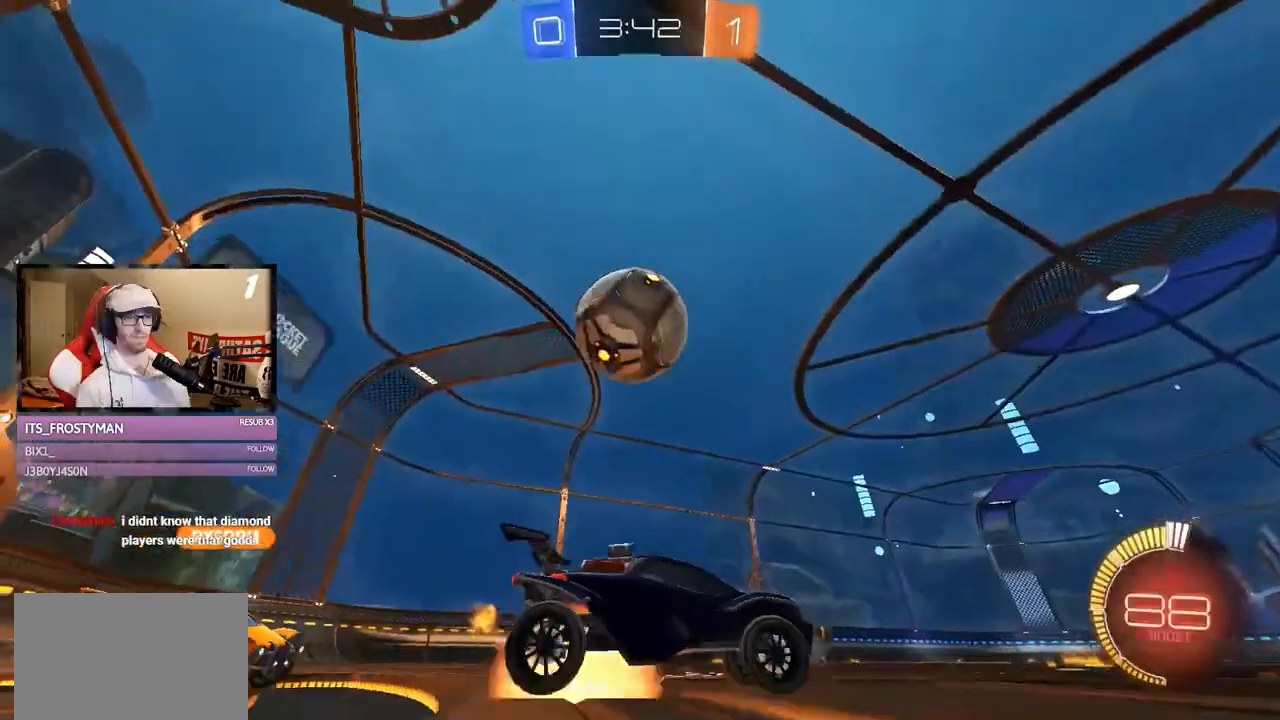
{"buttons": ["L1", "R1", "R2"], "left_stick": "down-left", "right_stick": "center", "events": [[250, "A", "up"]]}
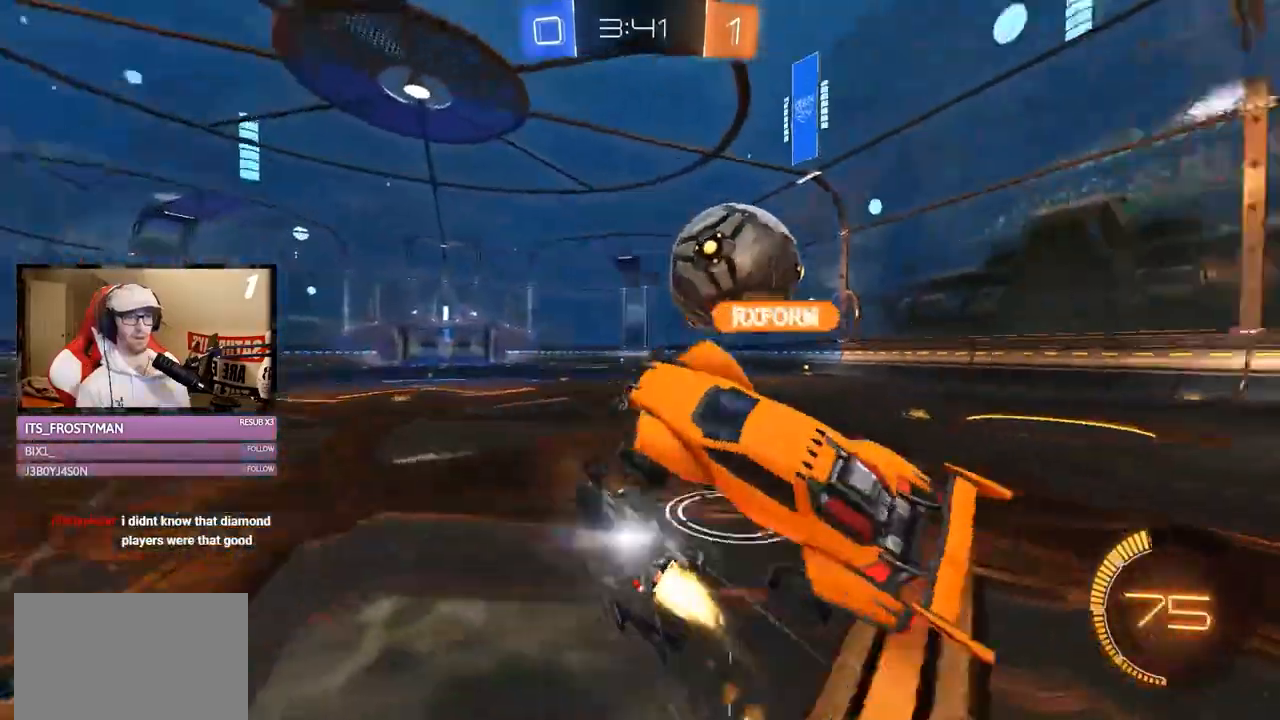
{"buttons": ["R2"], "left_stick": "down", "right_stick": "center", "events": [[201, "Y", "down"], [251, "Y", "up"], [251, "left_stick", "down-right"], [284, "L1", "up"], [284, "R1", "up"], [334, "left_stick", "down"]]}
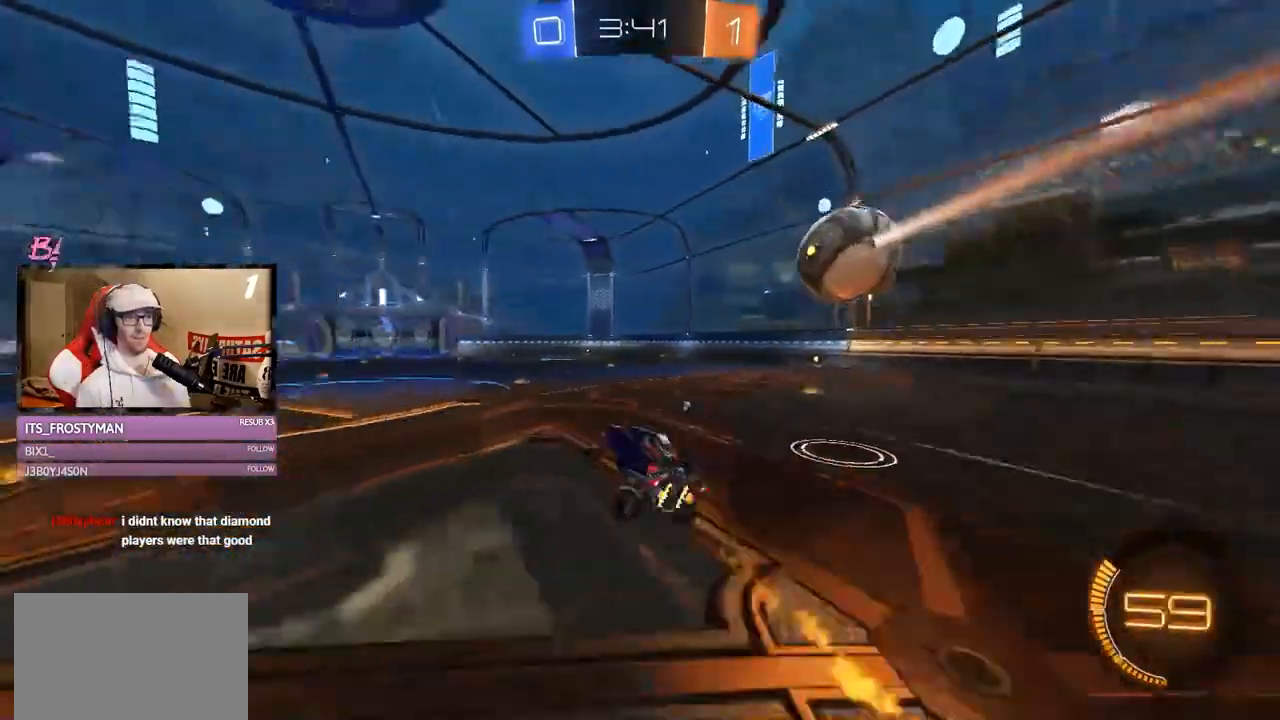
{"buttons": ["A", "R1", "R2"], "left_stick": "right", "right_stick": "center", "events": [[17, "L1", "down"], [33, "L1", "up"], [150, "left_stick", "down-left"], [334, "A", "down"], [334, "R1", "down"], [334, "left_stick", "right"], [434, "A", "up"], [500, "A", "down"]]}
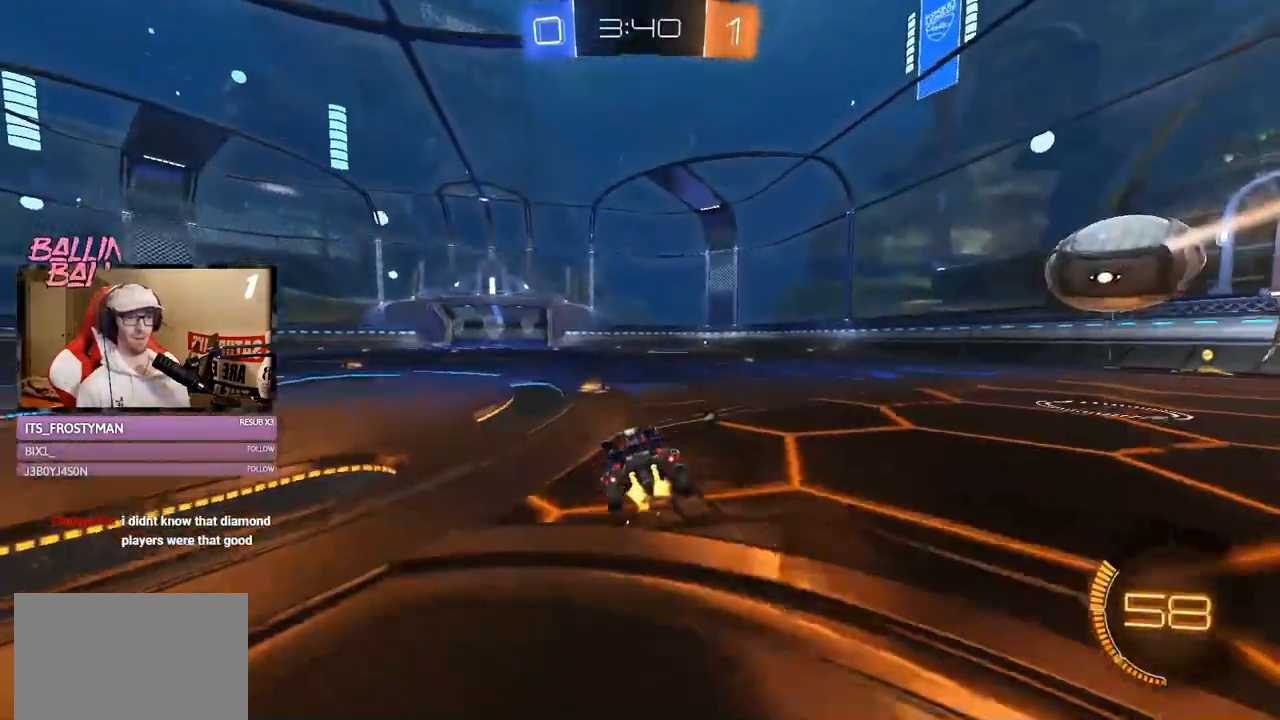
{"buttons": ["R1", "R2"], "left_stick": "left", "right_stick": "center", "events": [[134, "A", "up"], [234, "Y", "down"], [334, "Y", "up"], [467, "left_stick", "left"]]}
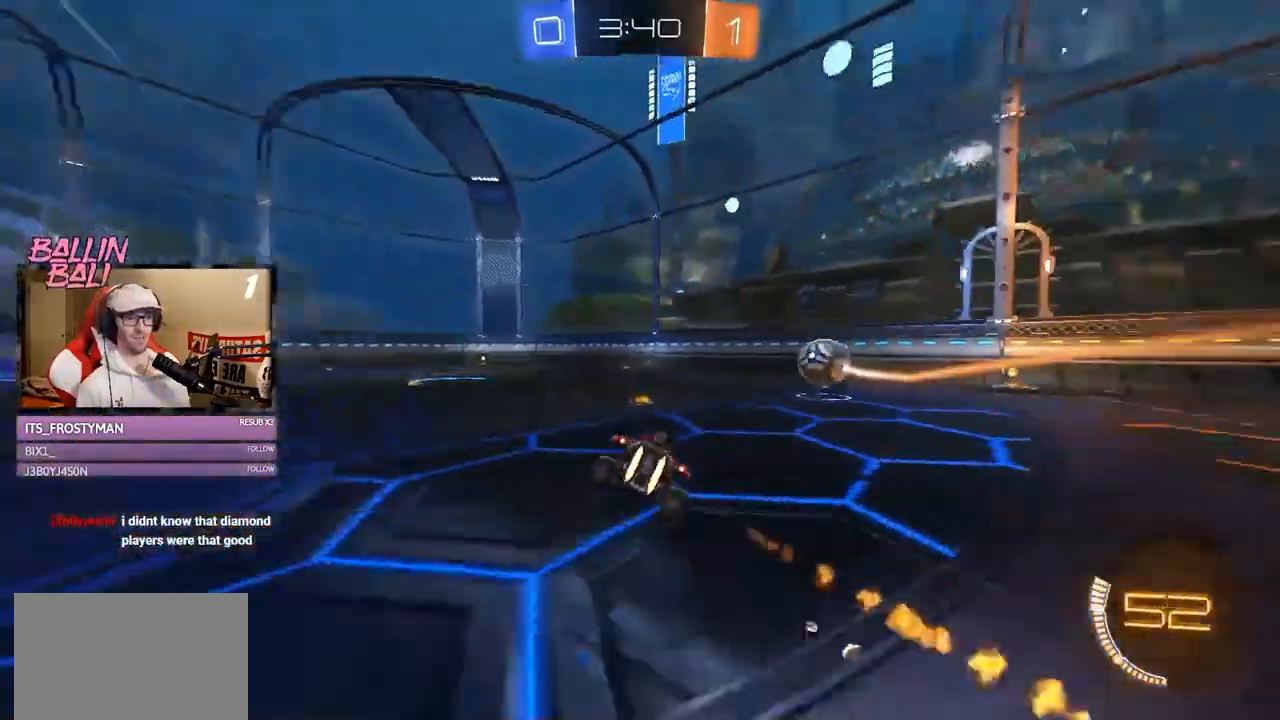
{"buttons": ["X", "R2"], "left_stick": "down-left", "right_stick": "center", "events": [[133, "R1", "up"], [200, "left_stick", "down-left"], [300, "left_stick", "down-right"], [350, "X", "down"], [484, "left_stick", "down-left"]]}
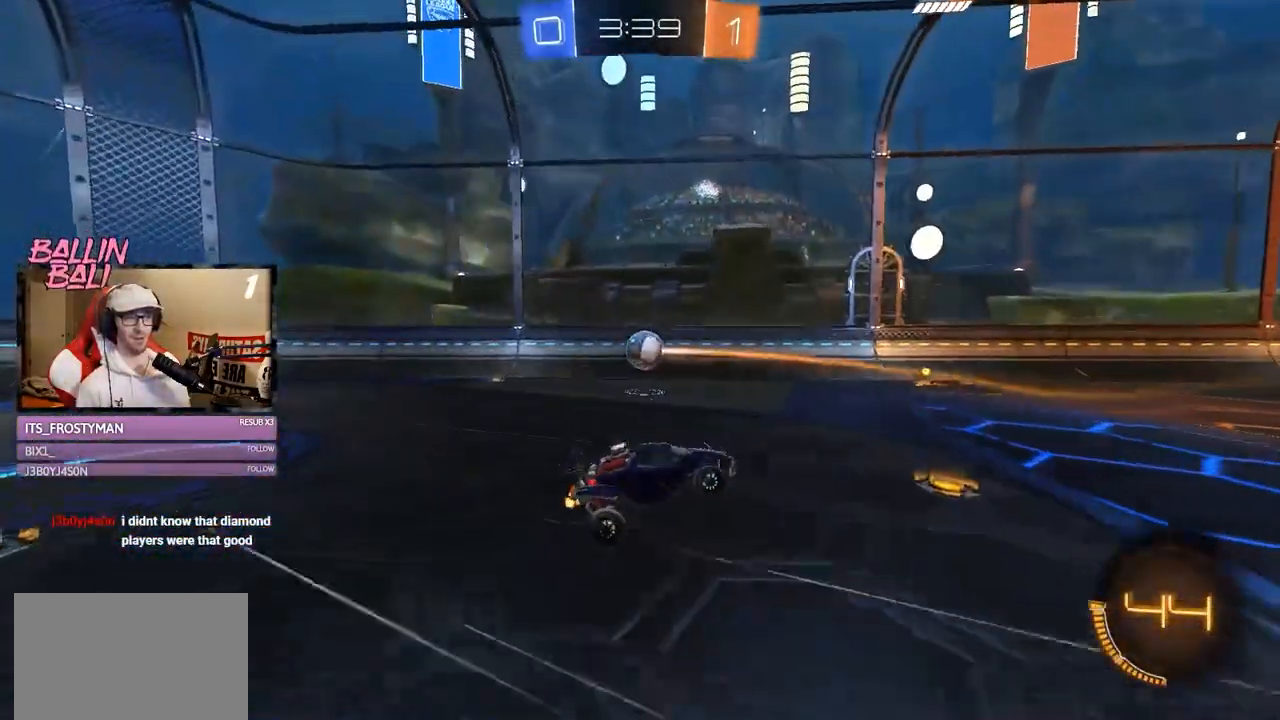
{"buttons": ["X", "R2"], "left_stick": "up", "right_stick": "center", "events": [[84, "left_stick", "left"], [184, "left_stick", "up-left"], [434, "left_stick", "up"]]}
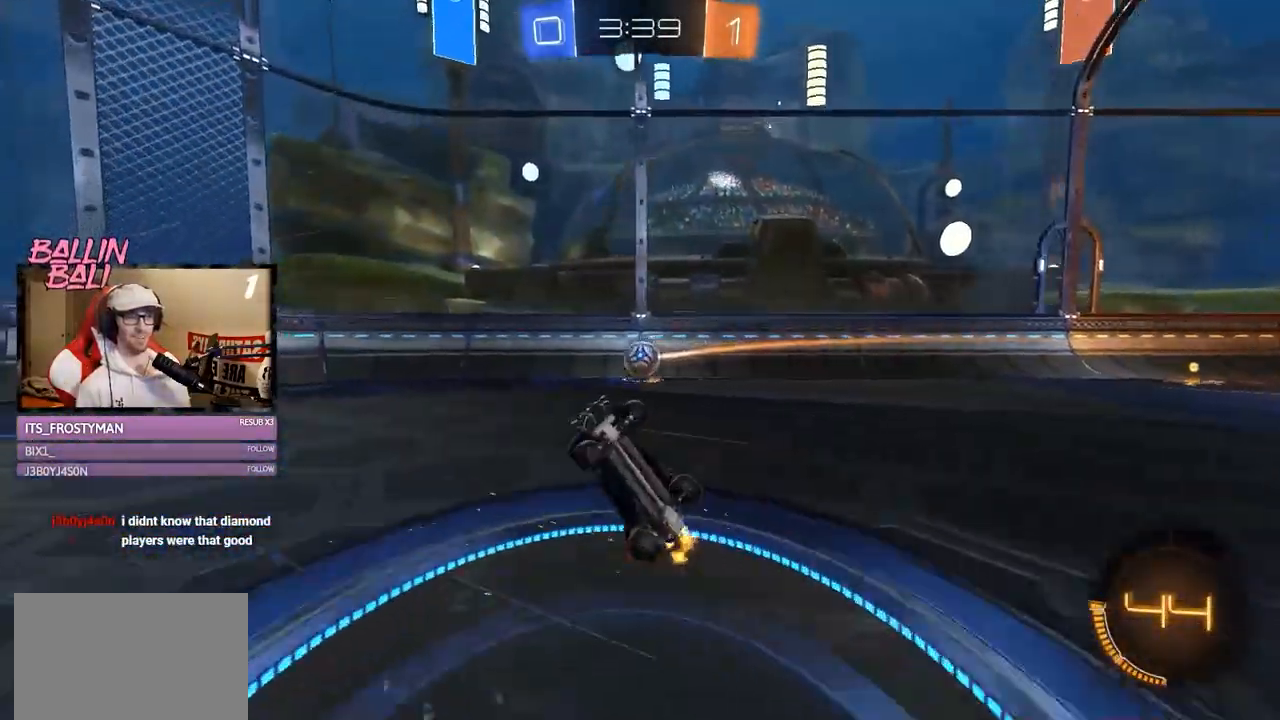
{"buttons": ["R2"], "left_stick": "right", "right_stick": "center", "events": [[33, "left_stick", "down"], [133, "left_stick", "down-right"], [233, "L1", "down"], [233, "left_stick", "down-left"], [467, "X", "up"], [484, "L1", "up"], [484, "left_stick", "right"]]}
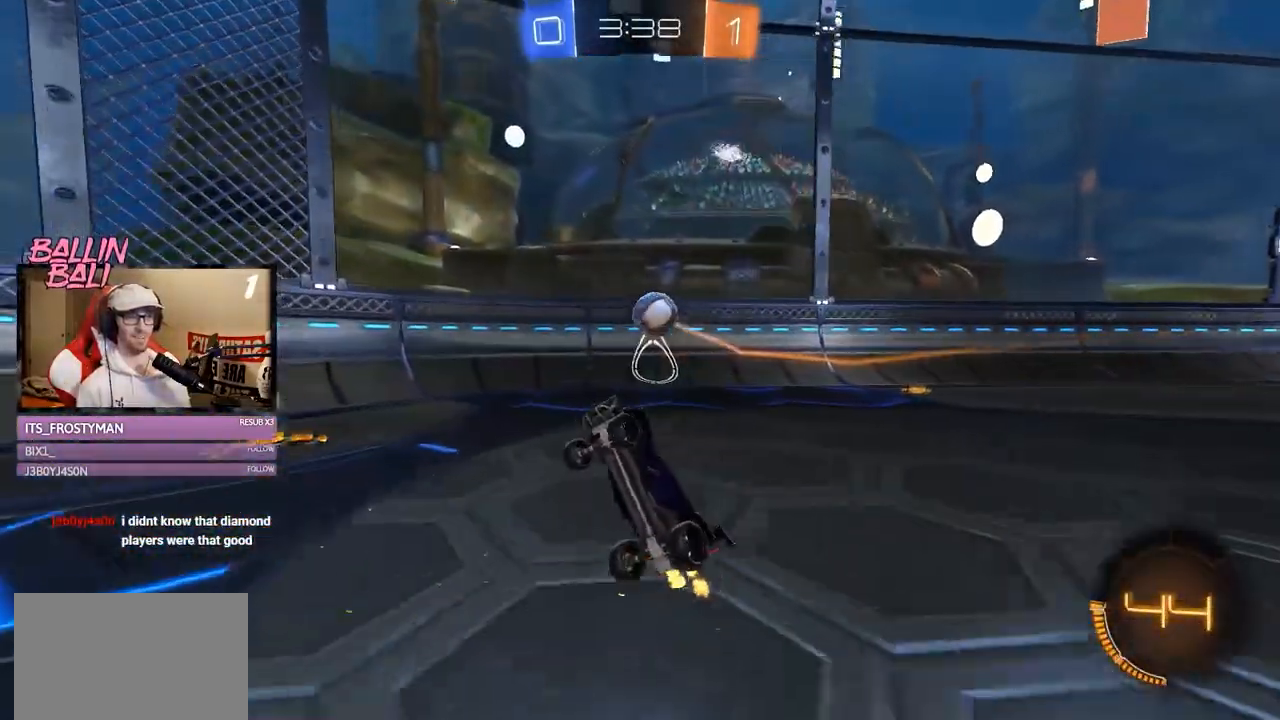
{"buttons": ["L2"], "left_stick": "right", "right_stick": "center", "events": [[501, "L2", "down"], [501, "R2", "up"]]}
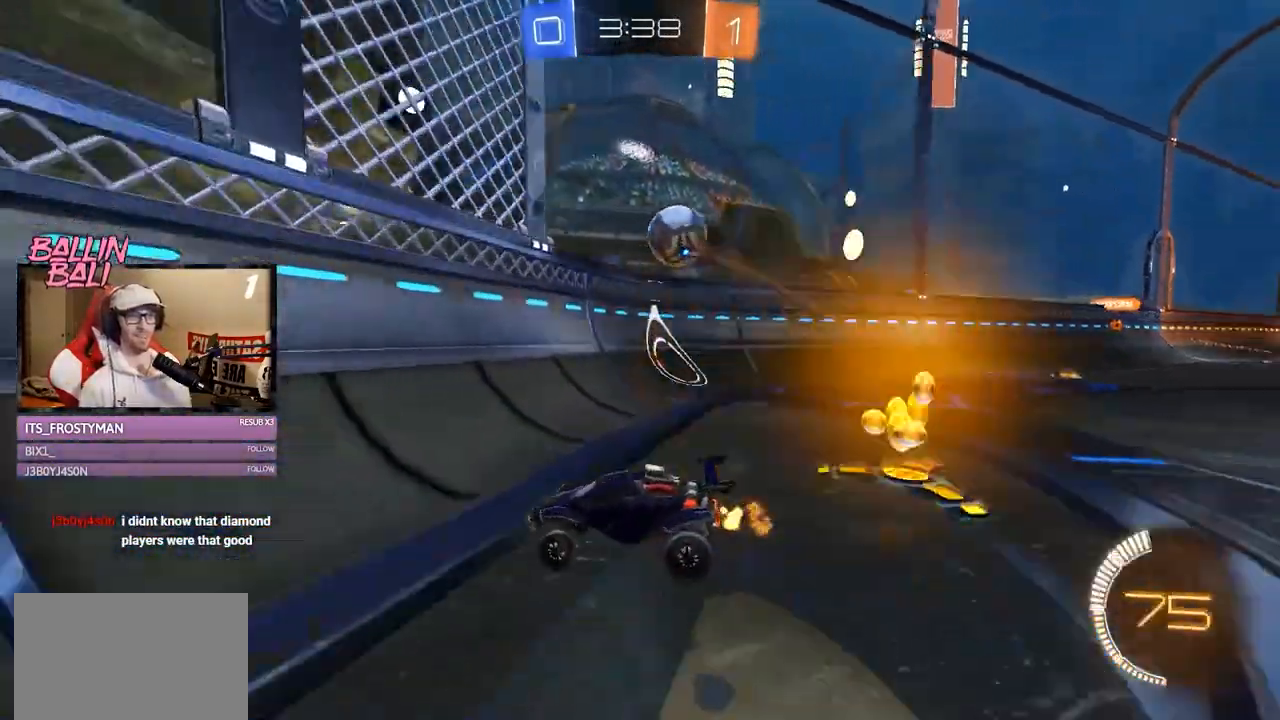
{"buttons": ["L2"], "left_stick": "right", "right_stick": "center", "events": []}
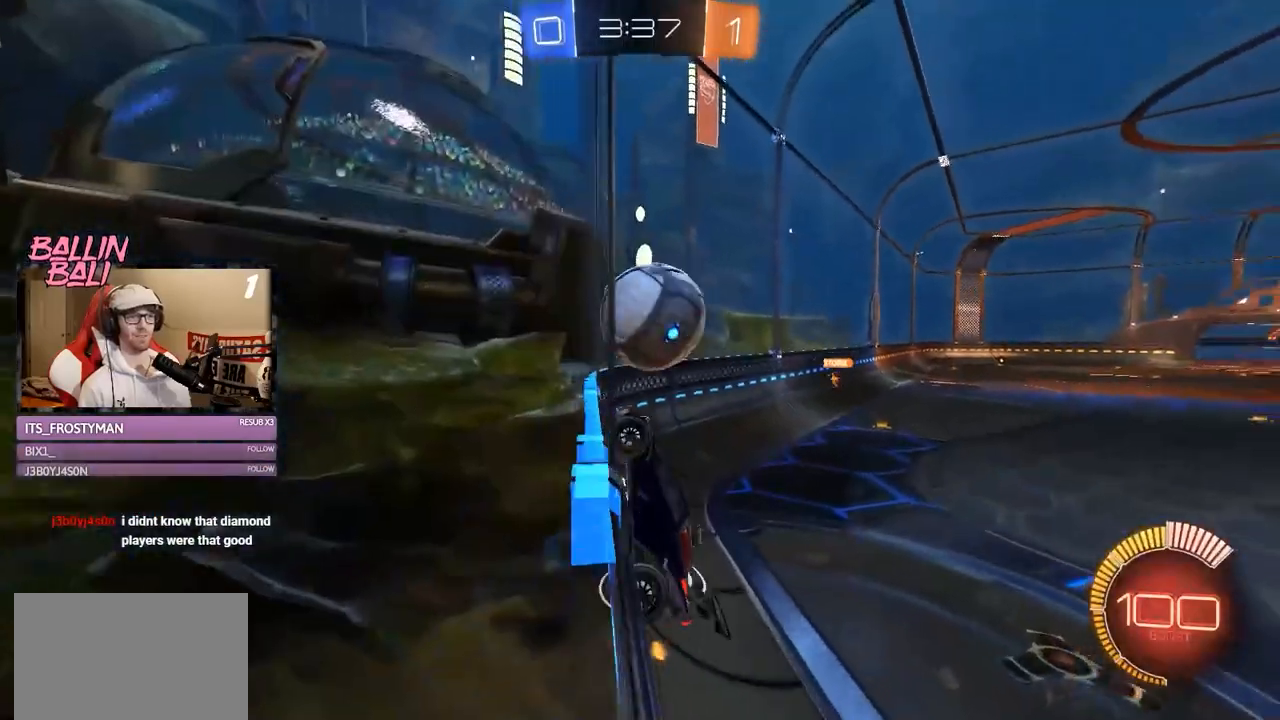
{"buttons": ["L1", "R2"], "left_stick": "up-left", "right_stick": "center", "events": [[34, "R2", "down"], [100, "A", "down"], [100, "L2", "up"], [167, "A", "up"], [184, "L1", "down"], [401, "left_stick", "up-left"]]}